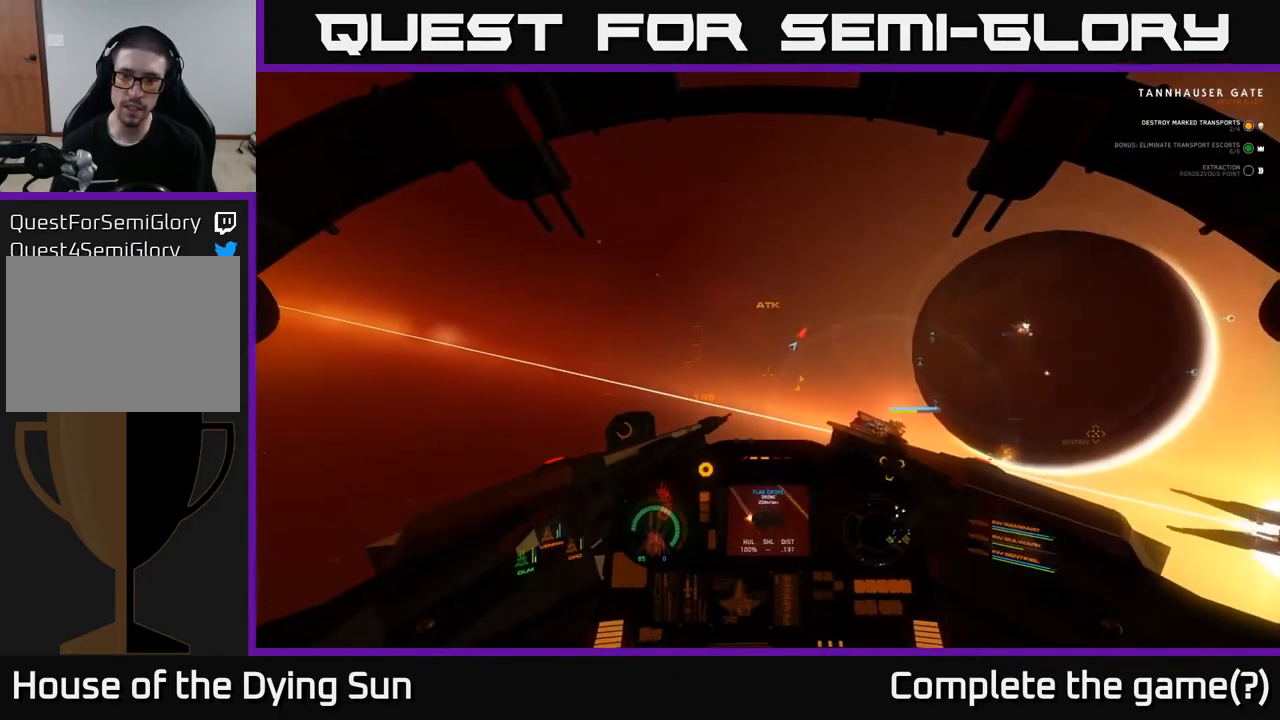
Gameplay with a controller (Xbox layout); each line is a JSON object with the inputs held at the frame after it. "events" lists button and stick changes between this image and that frame as [ms after this image, input, new state], when the widget could be followed in between.
{"buttons": ["L2"], "left_stick": "center", "right_stick": "right", "events": [[383, "right_stick", "right"]]}
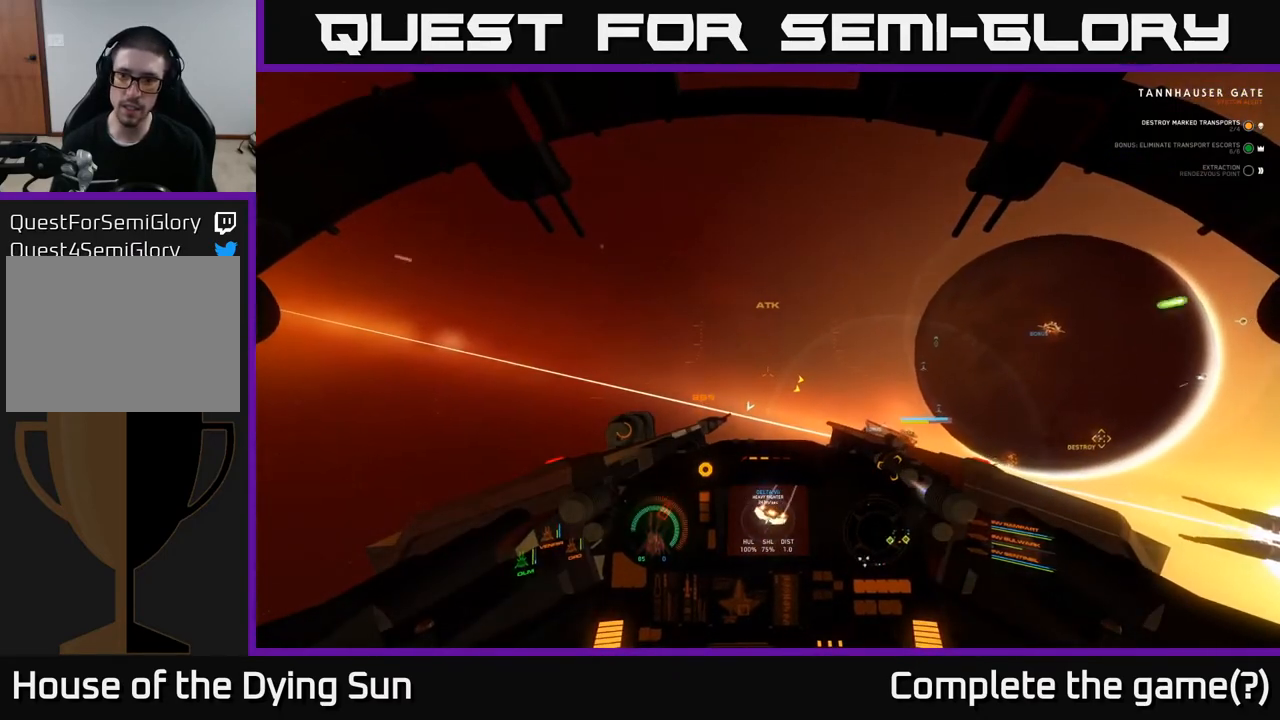
{"buttons": ["L2"], "left_stick": "center", "right_stick": "down-right", "events": [[167, "right_stick", "center"], [483, "right_stick", "down-right"]]}
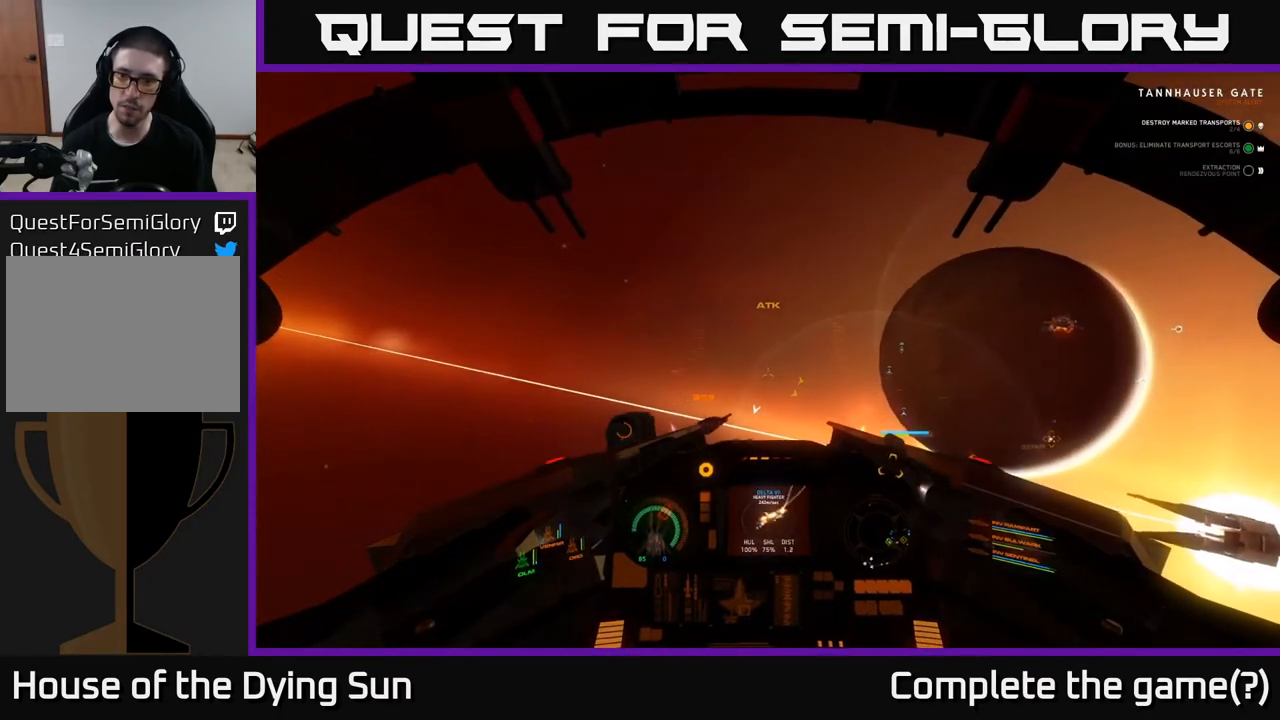
{"buttons": ["L2"], "left_stick": "center", "right_stick": "down-right", "events": []}
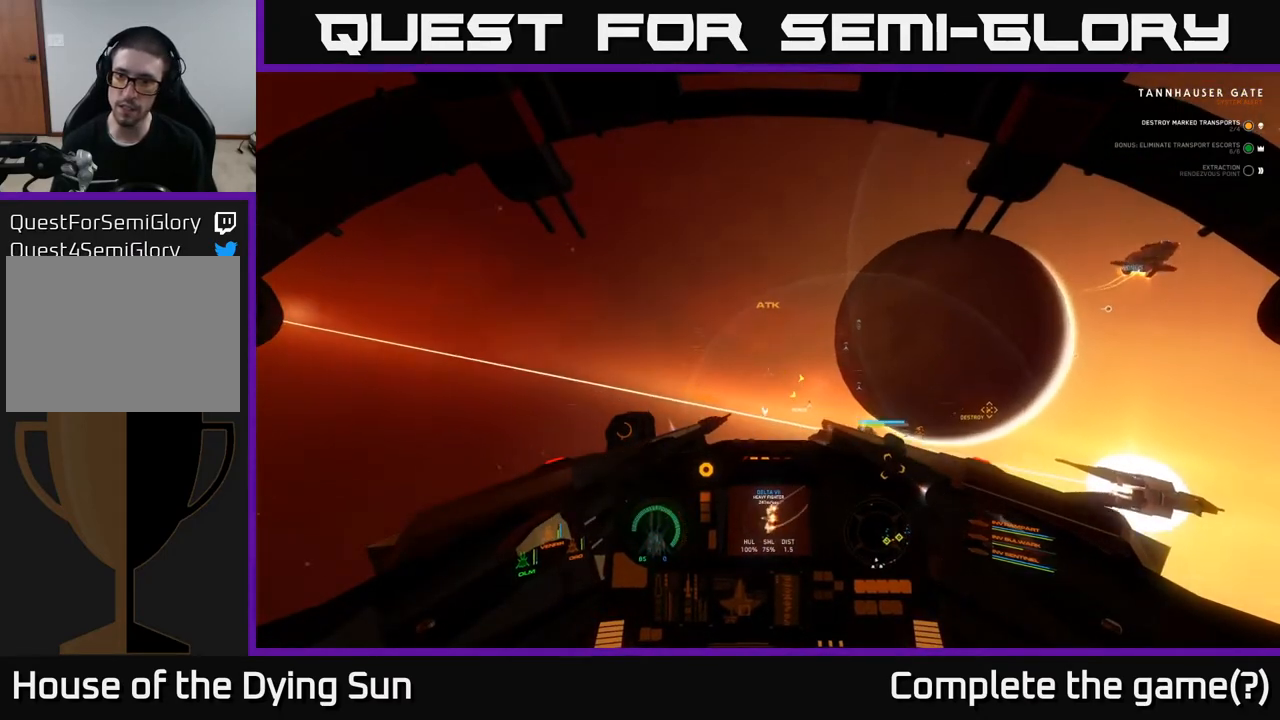
{"buttons": [], "left_stick": "center", "right_stick": "down-right", "events": [[67, "L2", "up"], [100, "left_stick", "down"], [300, "L1", "down"], [417, "left_stick", "center"], [483, "L1", "up"]]}
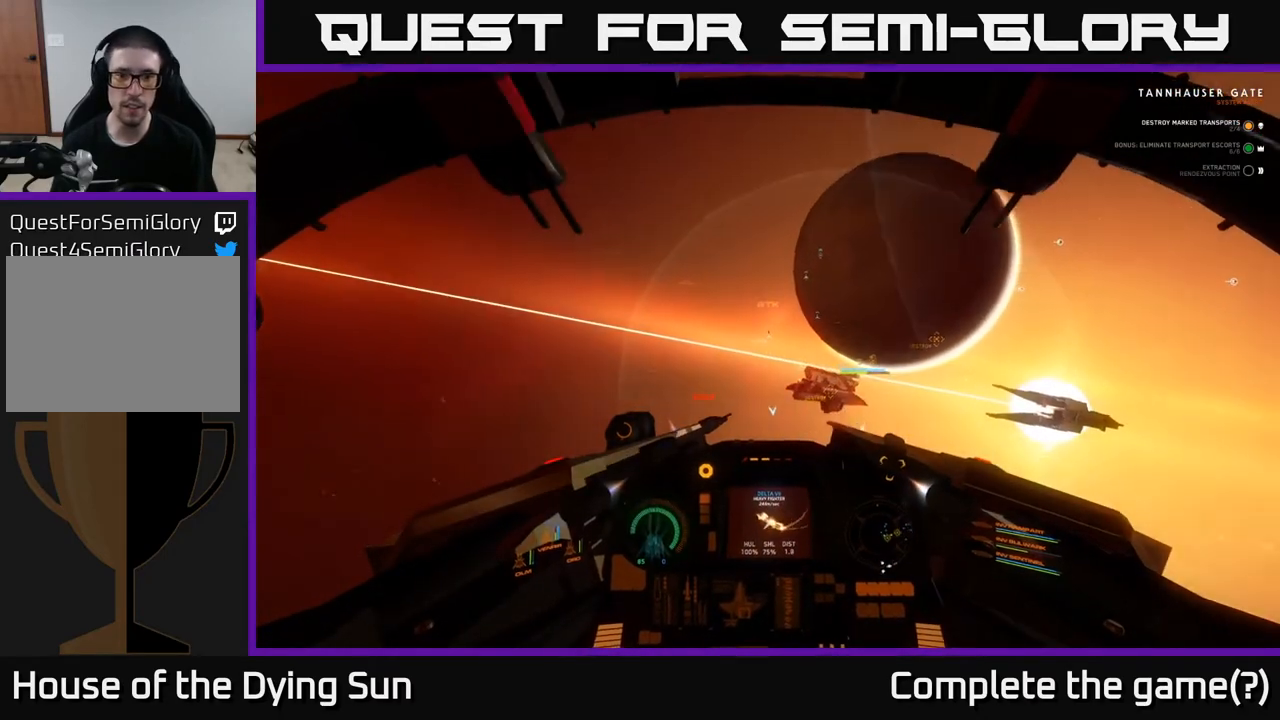
{"buttons": [], "left_stick": "center", "right_stick": "right", "events": [[83, "right_stick", "up-right"], [233, "left_stick", "left"], [333, "right_stick", "down-right"], [417, "right_stick", "right"], [450, "left_stick", "center"]]}
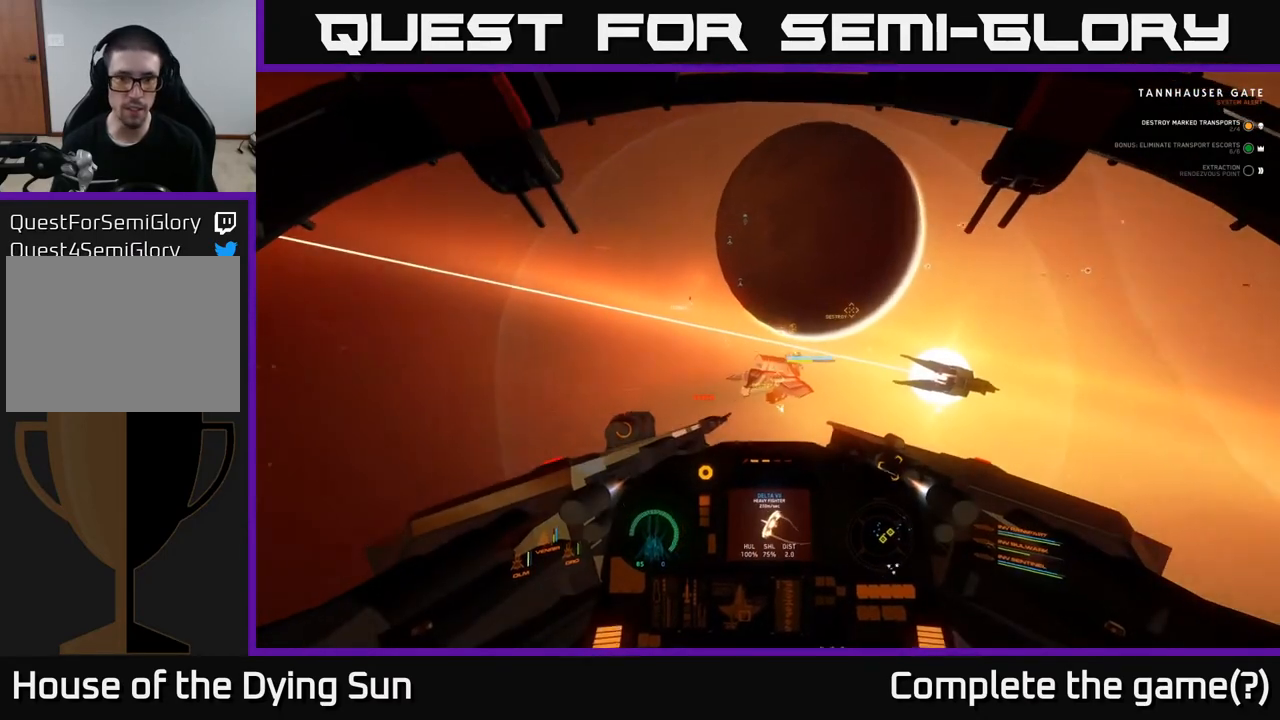
{"buttons": ["L2"], "left_stick": "center", "right_stick": "center", "events": [[300, "right_stick", "up"], [383, "right_stick", "left"], [450, "L2", "down"], [483, "right_stick", "center"]]}
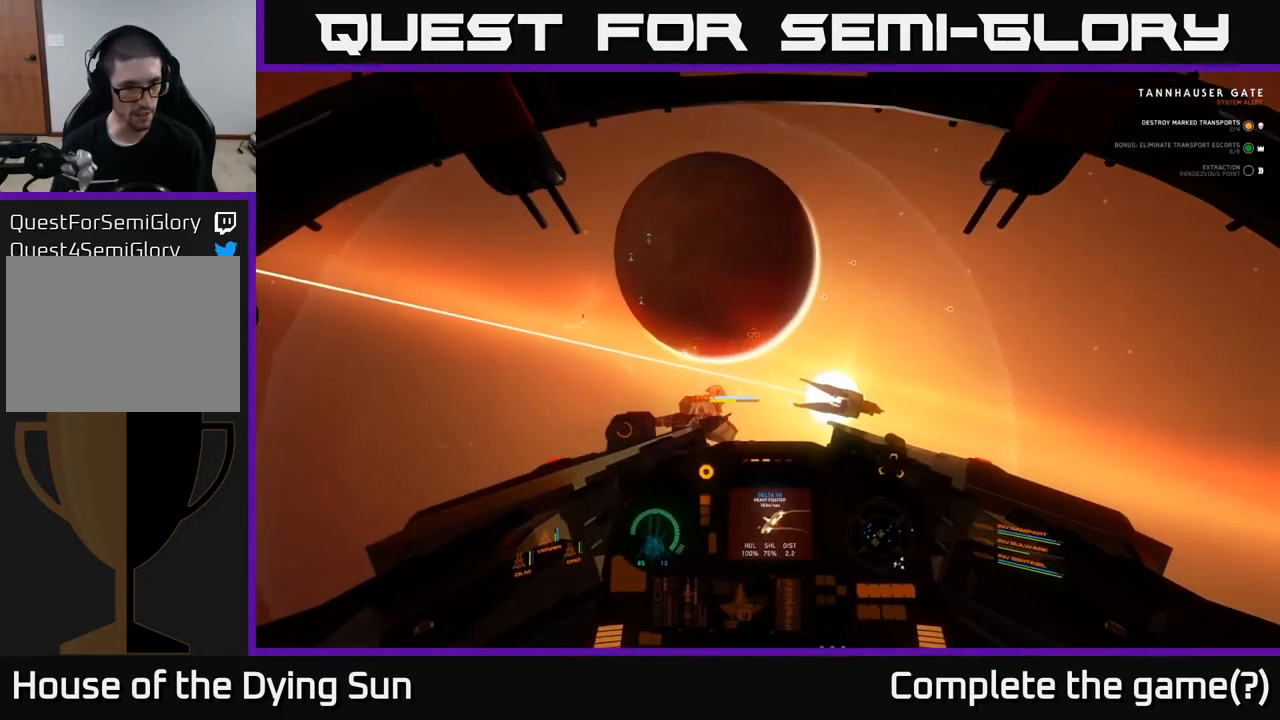
{"buttons": [], "left_stick": "center", "right_stick": "down", "events": [[217, "right_stick", "down-right"], [283, "L2", "up"], [383, "right_stick", "down"]]}
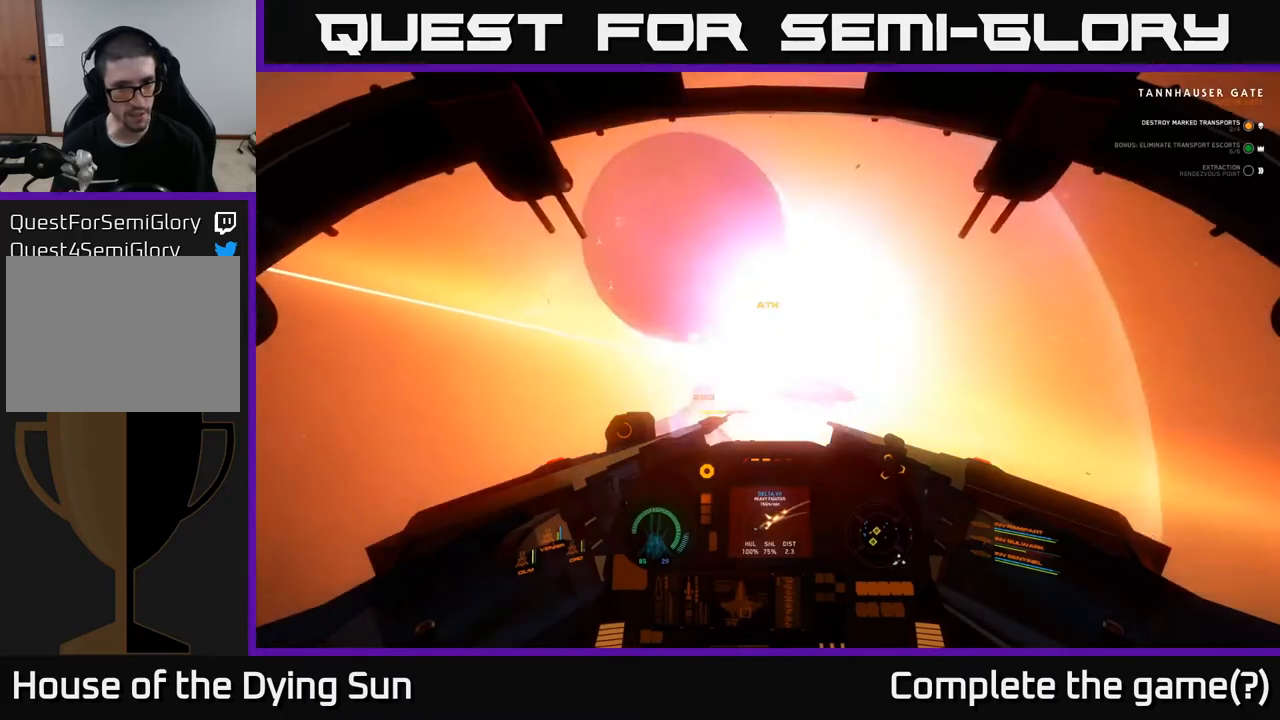
{"buttons": ["L2"], "left_stick": "center", "right_stick": "center", "events": [[33, "right_stick", "center"], [417, "L2", "down"]]}
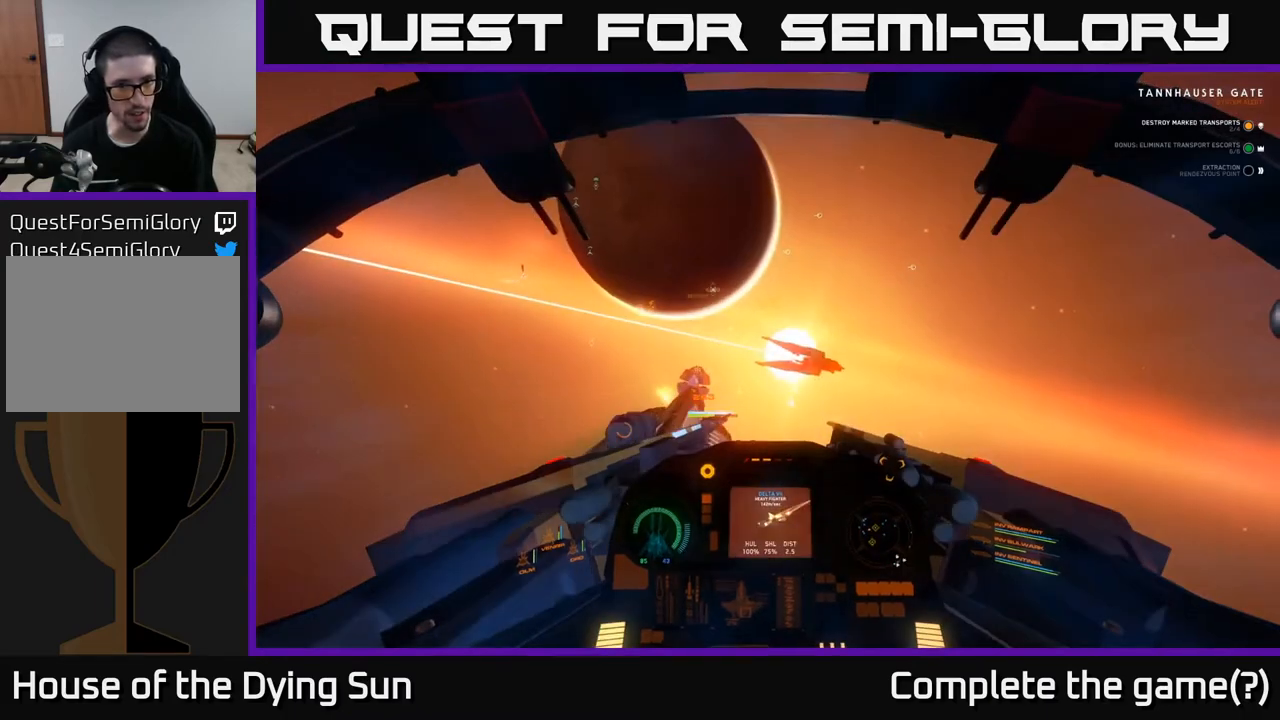
{"buttons": [], "left_stick": "down", "right_stick": "down-left", "events": [[67, "L2", "up"], [83, "Y", "down"], [167, "Y", "up"], [300, "right_stick", "down-left"], [383, "left_stick", "down"]]}
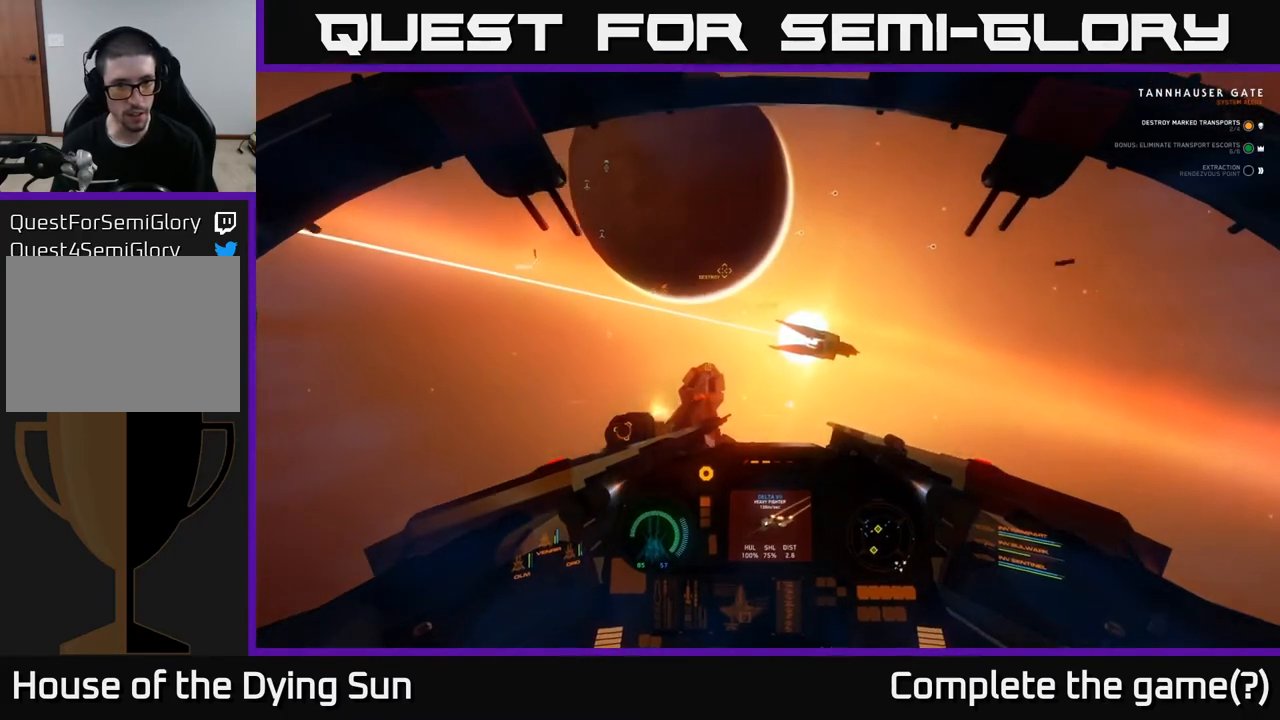
{"buttons": [], "left_stick": "down", "right_stick": "down", "events": [[17, "right_stick", "center"], [167, "right_stick", "down-left"], [200, "left_stick", "center"], [317, "right_stick", "center"], [350, "left_stick", "down"], [417, "right_stick", "down"]]}
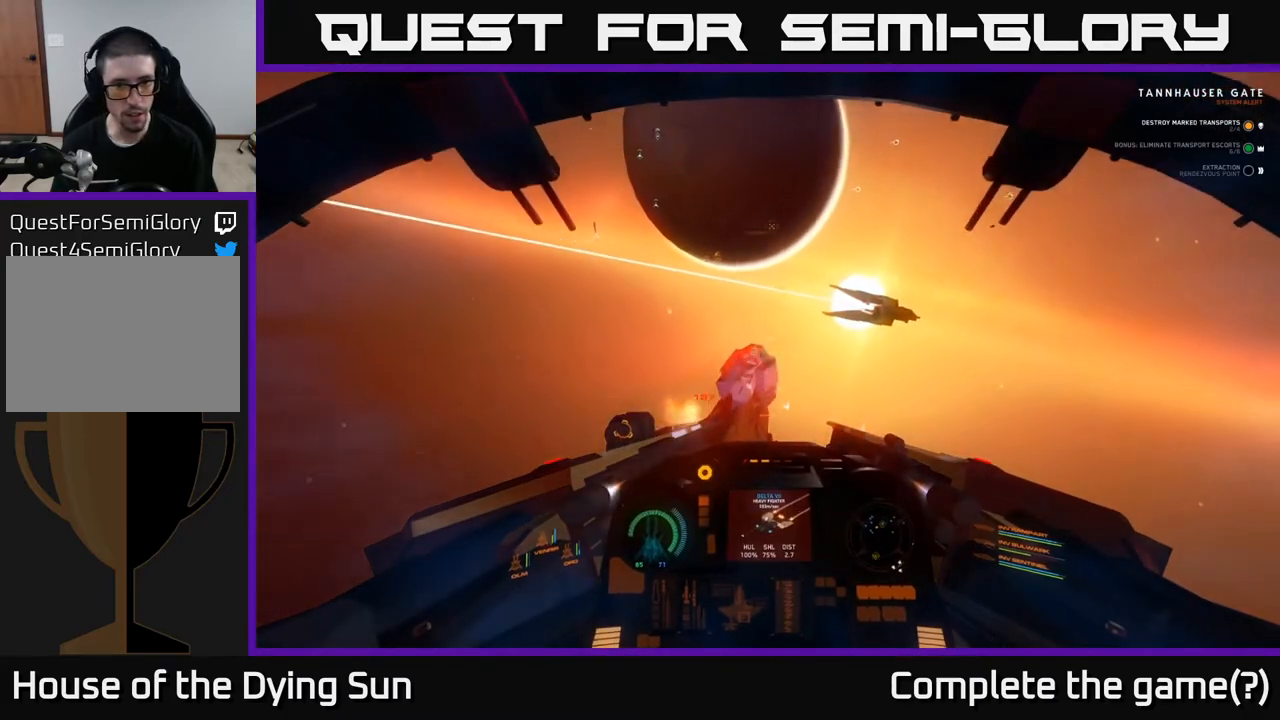
{"buttons": [], "left_stick": "center", "right_stick": "down-right", "events": [[50, "right_stick", "center"], [67, "left_stick", "center"], [217, "left_stick", "down"], [233, "right_stick", "down-left"], [317, "right_stick", "center"], [367, "R2", "down"], [400, "left_stick", "center"], [467, "R2", "up"], [500, "right_stick", "down-right"]]}
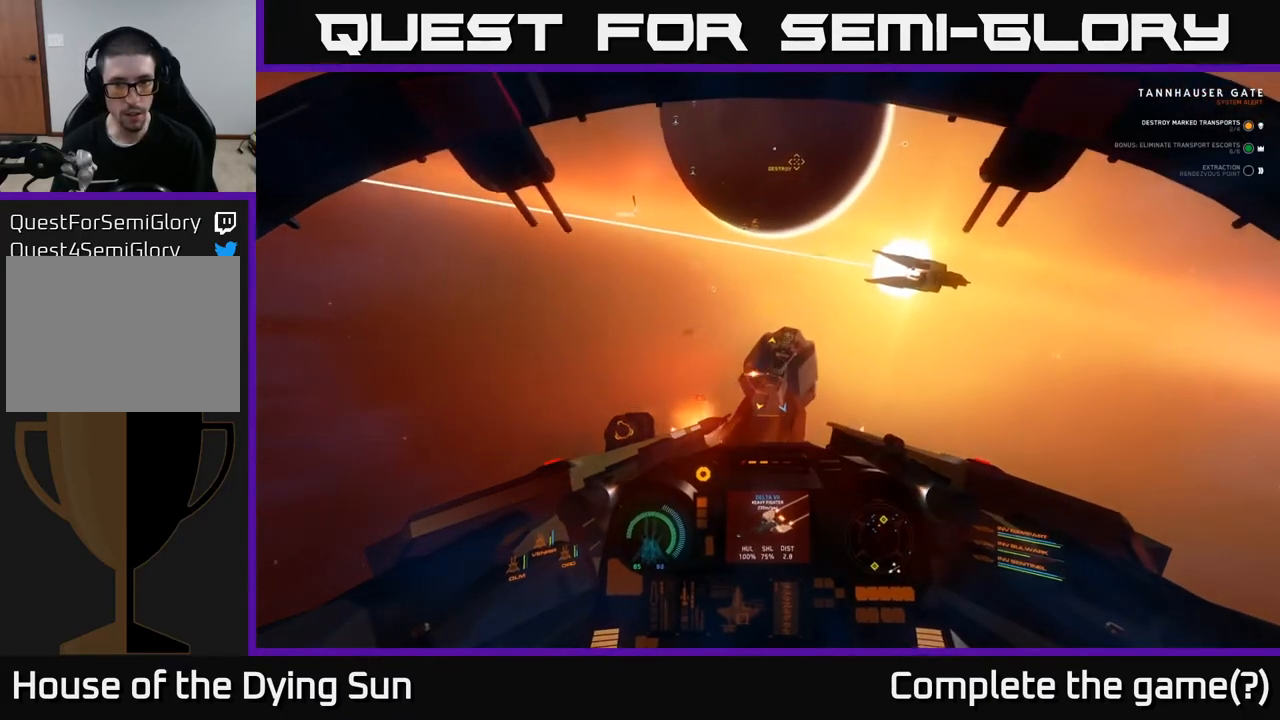
{"buttons": [], "left_stick": "down", "right_stick": "down-left", "events": [[100, "R2", "down"], [100, "left_stick", "down"], [150, "right_stick", "center"], [217, "R2", "up"], [217, "left_stick", "center"], [317, "R2", "down"], [400, "right_stick", "down-left"], [417, "left_stick", "down"], [433, "R2", "up"]]}
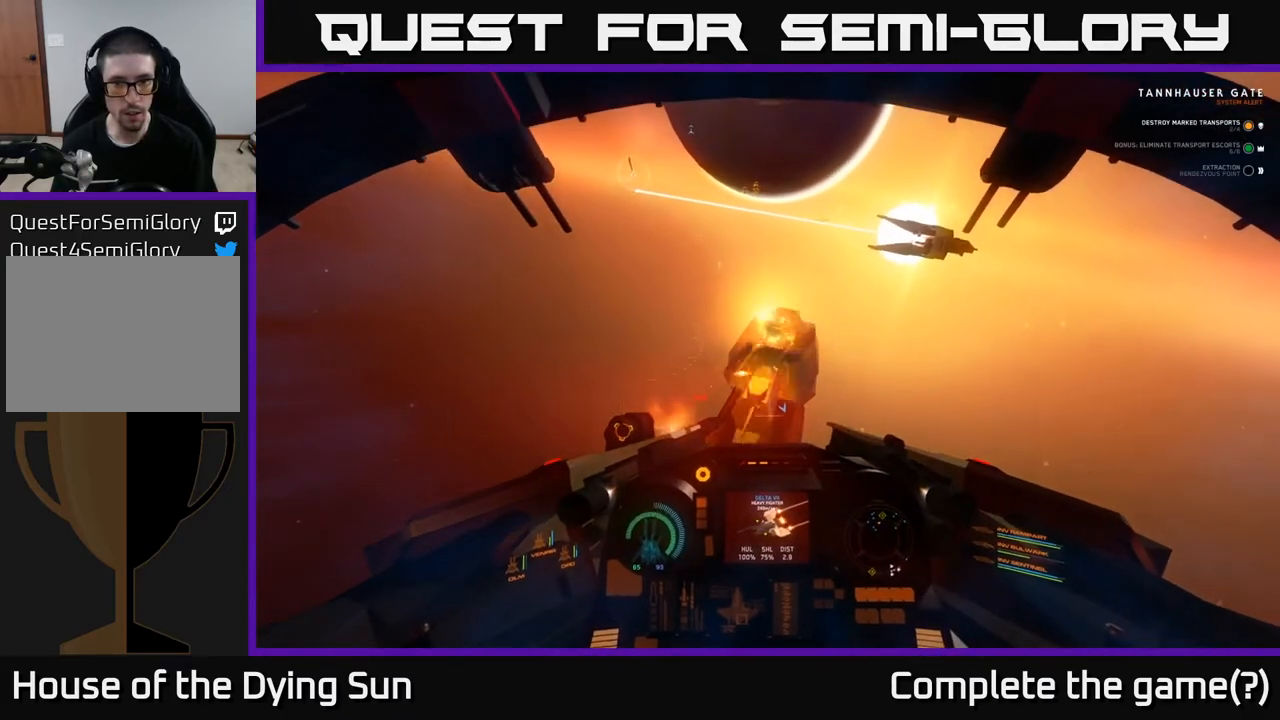
{"buttons": ["Y"], "left_stick": "center", "right_stick": "center", "events": [[17, "R2", "down"], [17, "right_stick", "center"], [33, "left_stick", "center"], [117, "R2", "up"], [250, "R2", "down"], [283, "left_stick", "down"], [383, "R2", "up"], [467, "Y", "down"], [467, "left_stick", "center"]]}
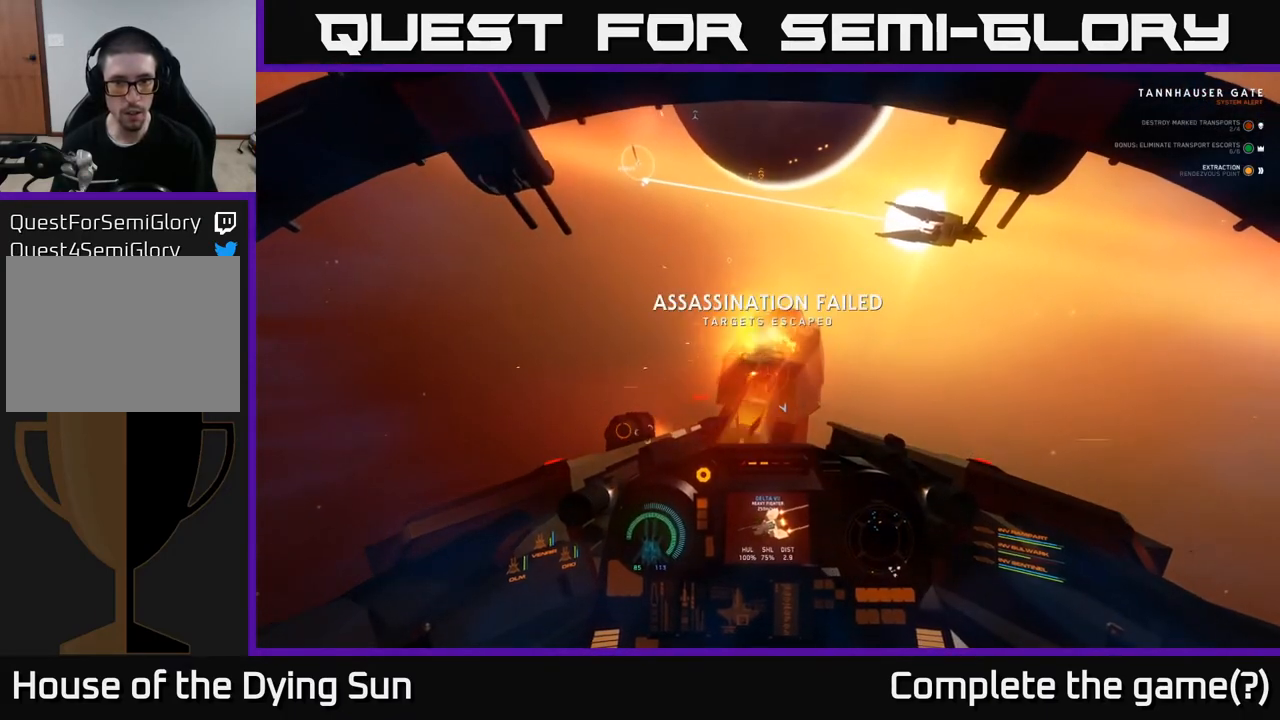
{"buttons": [], "left_stick": "down", "right_stick": "down", "events": [[33, "Y", "up"], [183, "right_stick", "up"], [317, "right_stick", "center"], [333, "R1", "down"], [417, "right_stick", "down"], [433, "R1", "up"], [500, "left_stick", "down"]]}
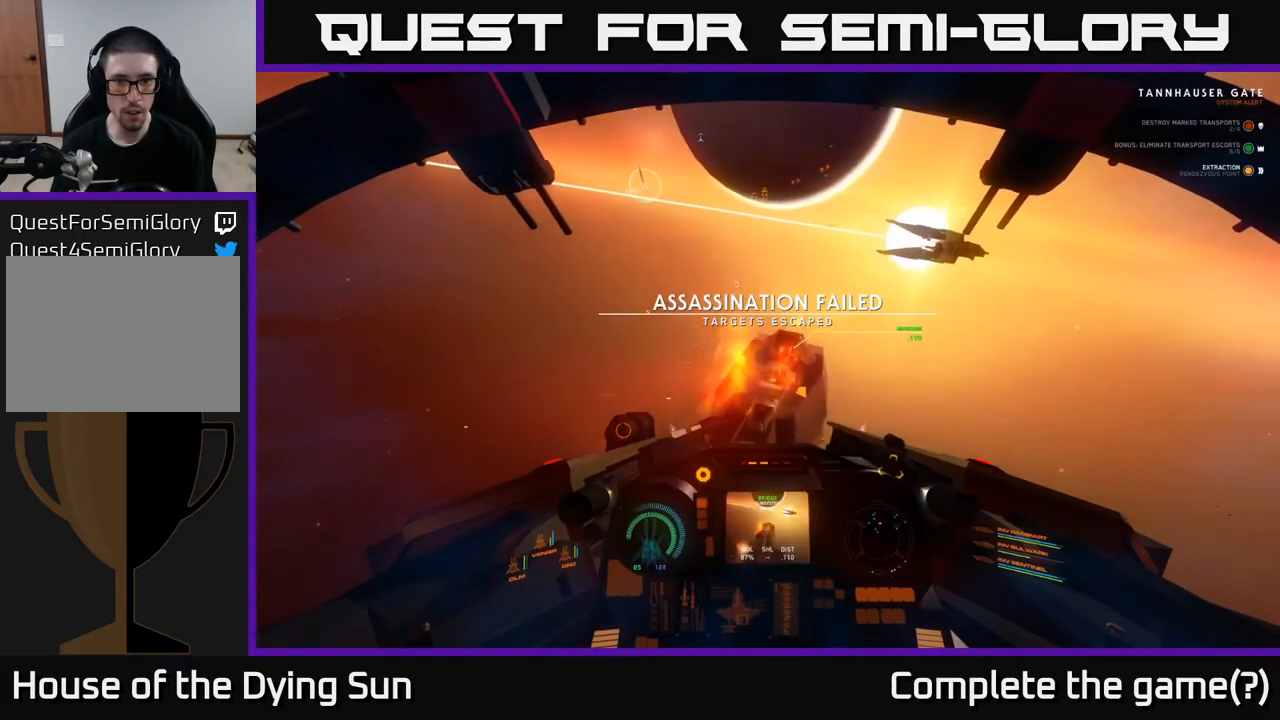
{"buttons": [], "left_stick": "center", "right_stick": "center", "events": [[33, "right_stick", "center"], [117, "R2", "down"], [117, "left_stick", "center"], [250, "R2", "up"], [350, "R2", "down"], [467, "R2", "up"]]}
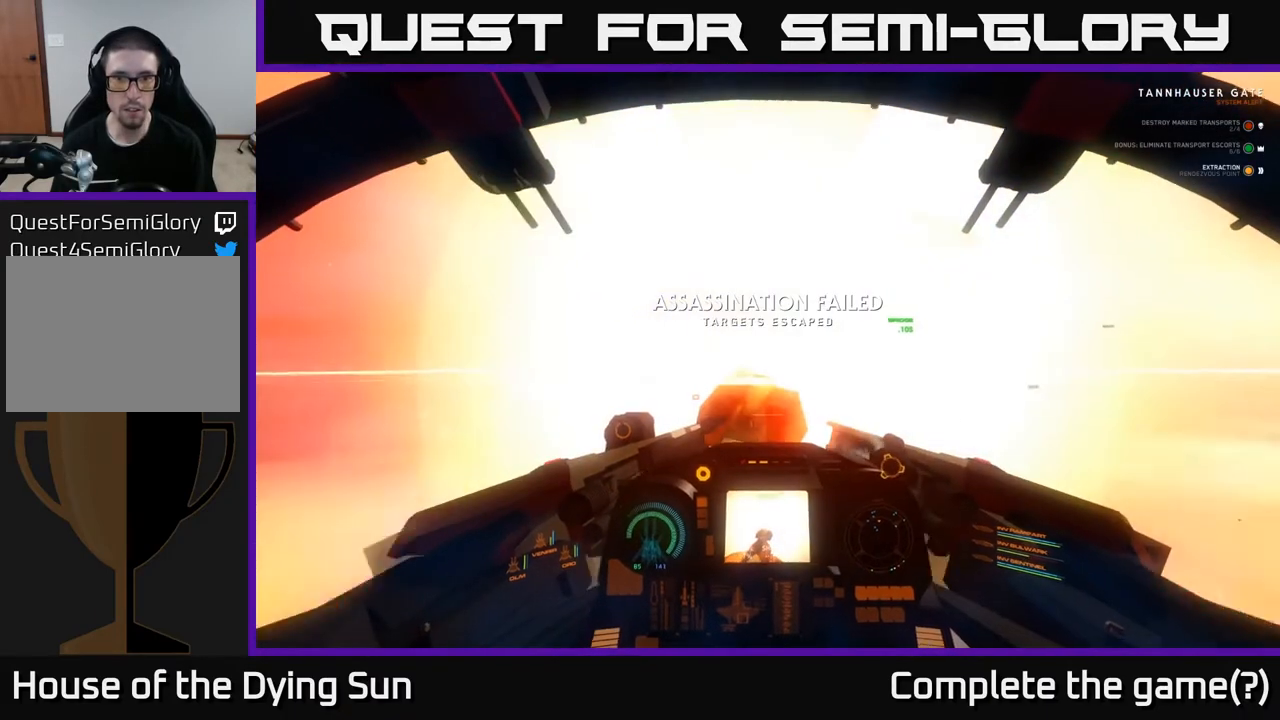
{"buttons": [], "left_stick": "down", "right_stick": "up-right", "events": [[33, "R2", "down"], [150, "R2", "up"], [217, "R2", "down"], [300, "right_stick", "up"], [317, "R2", "up"], [350, "left_stick", "down"], [483, "right_stick", "up-right"]]}
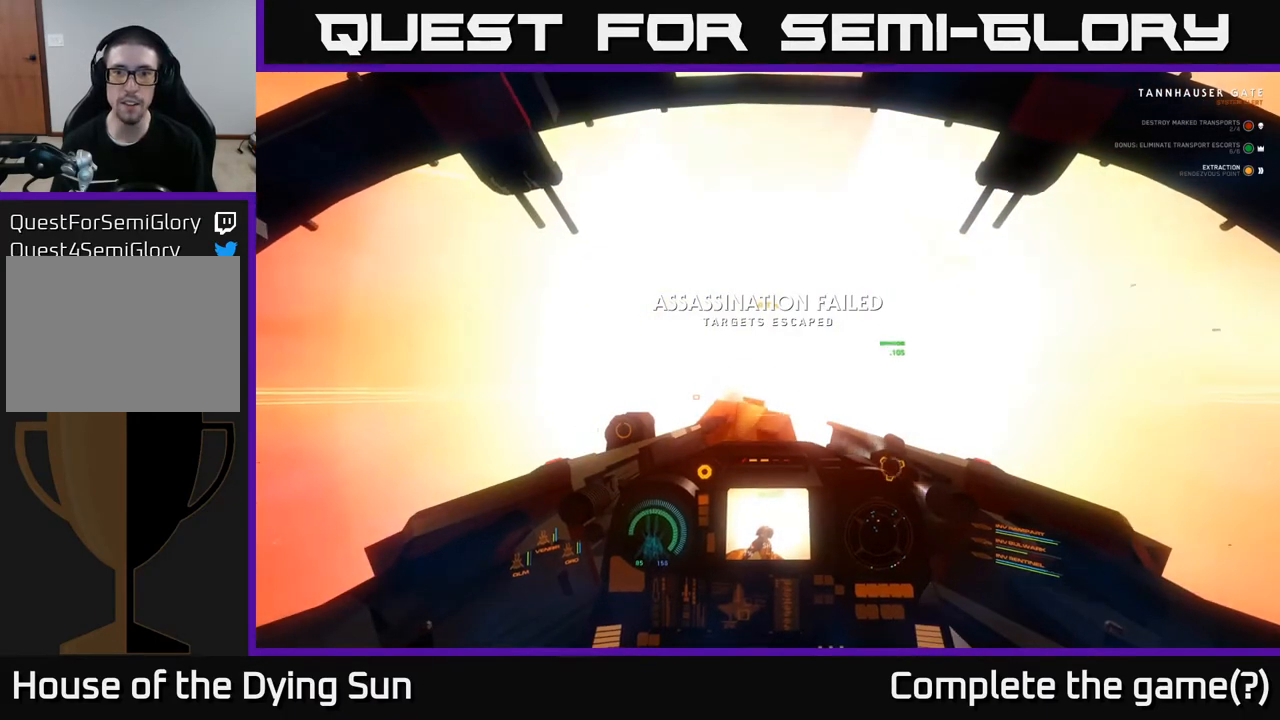
{"buttons": [], "left_stick": "left", "right_stick": "up", "events": [[83, "left_stick", "center"], [167, "left_stick", "down-left"], [250, "R3", "down"], [367, "right_stick", "up"], [400, "R3", "up"], [400, "left_stick", "center"], [500, "left_stick", "left"]]}
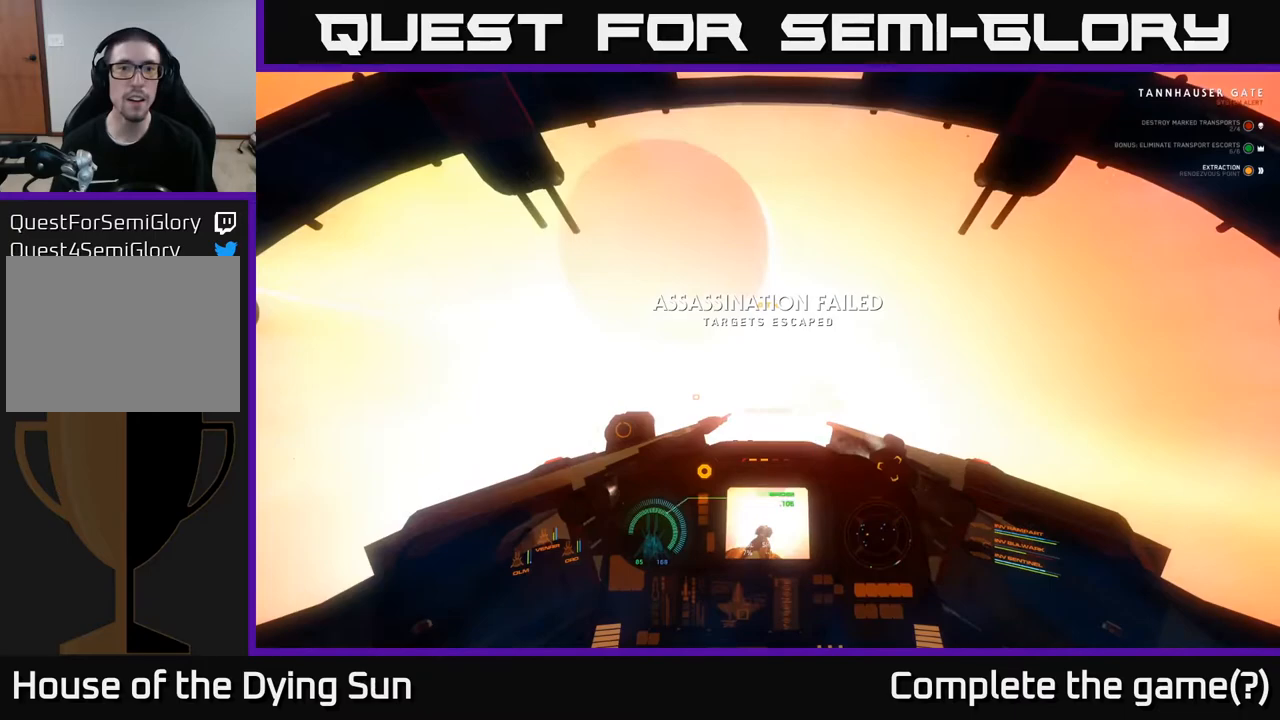
{"buttons": ["L2"], "left_stick": "up", "right_stick": "up-left", "events": [[67, "right_stick", "center"], [133, "left_stick", "center"], [267, "right_stick", "down-left"], [300, "left_stick", "up"], [467, "L2", "down"], [483, "right_stick", "up-left"]]}
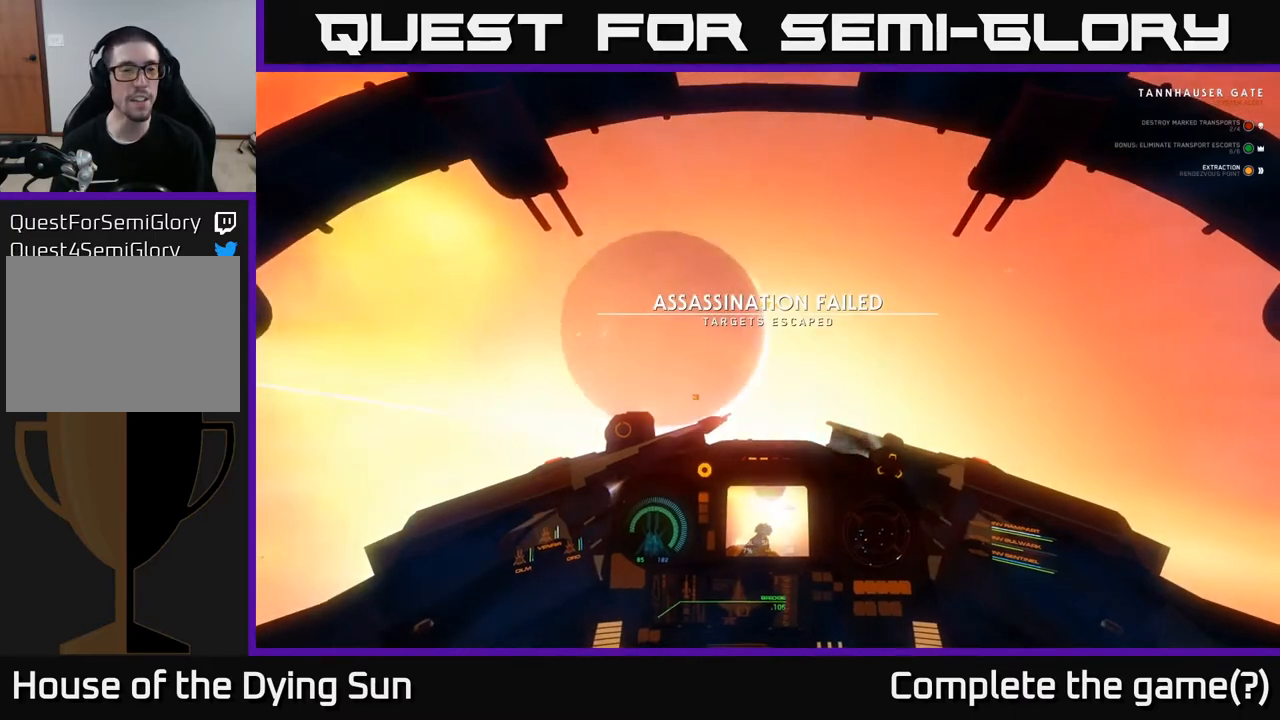
{"buttons": ["L2"], "left_stick": "center", "right_stick": "left", "events": [[100, "right_stick", "center"], [117, "left_stick", "center"], [217, "right_stick", "left"]]}
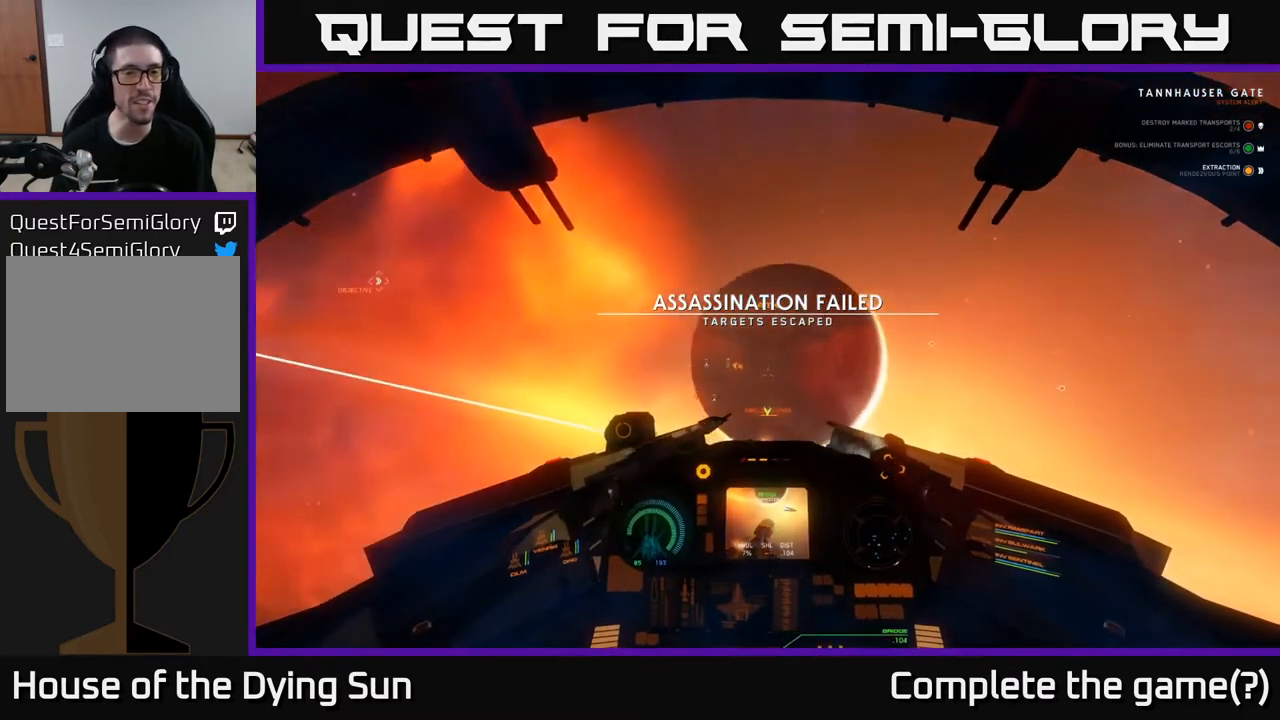
{"buttons": [], "left_stick": "center", "right_stick": "center", "events": [[33, "right_stick", "center"], [250, "right_stick", "down-left"], [283, "L2", "up"], [417, "right_stick", "center"]]}
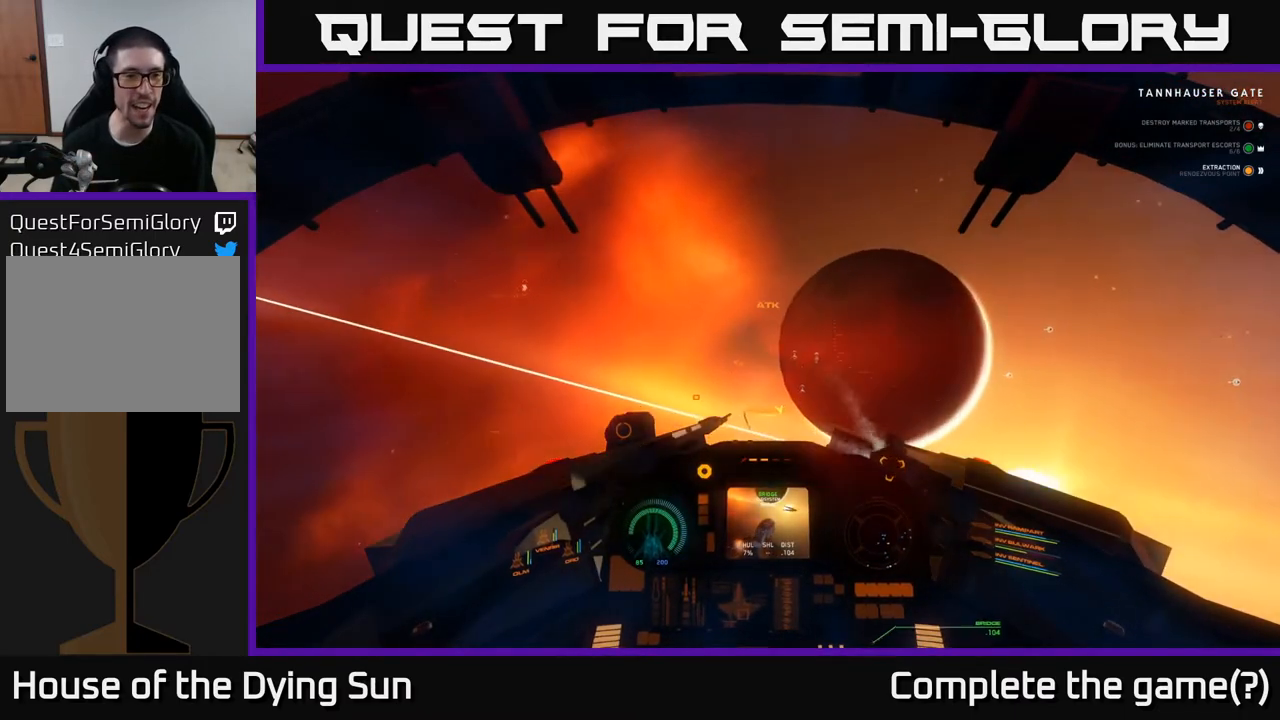
{"buttons": [], "left_stick": "center", "right_stick": "center", "events": [[317, "START", "down"], [467, "START", "up"]]}
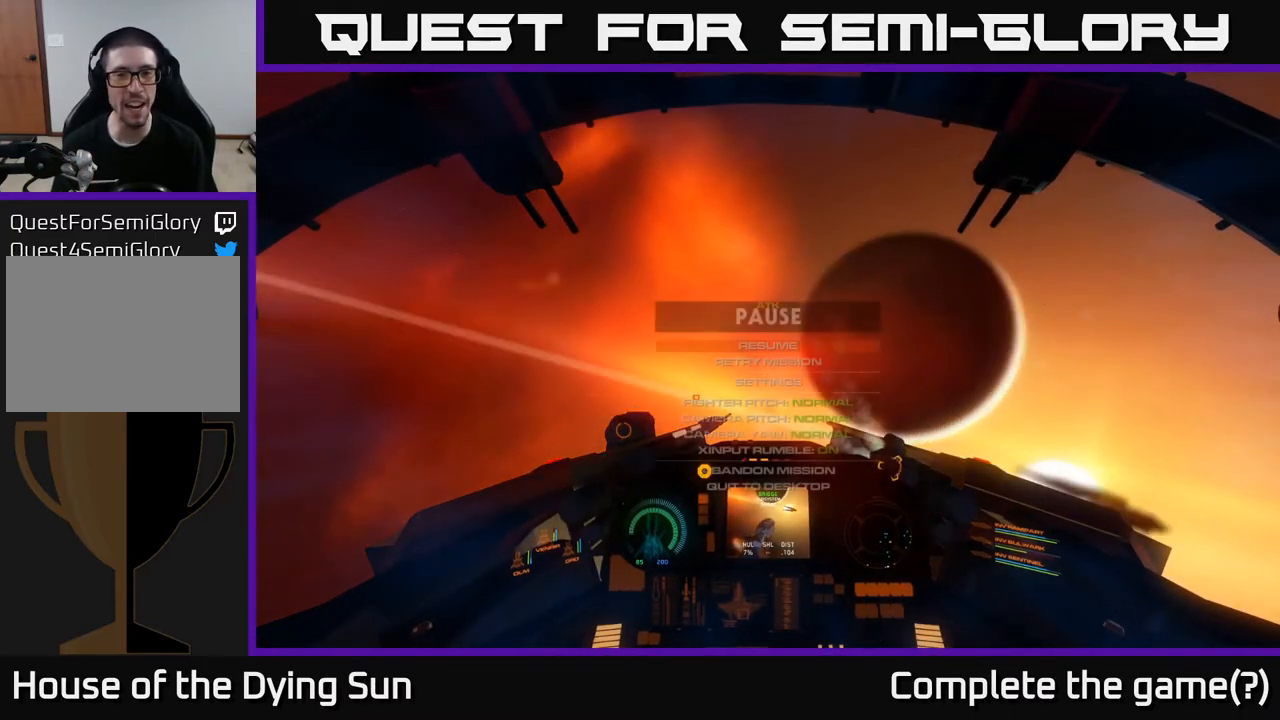
{"buttons": [], "left_stick": "center", "right_stick": "center", "events": []}
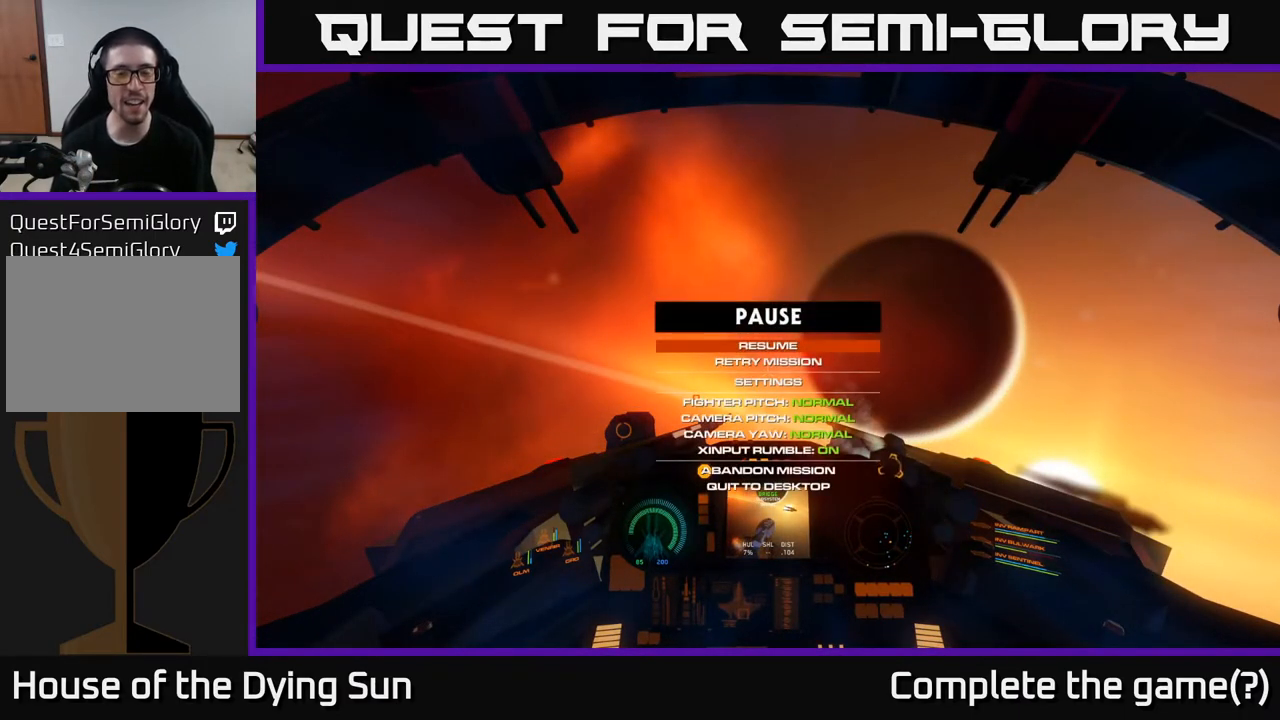
{"buttons": [], "left_stick": "center", "right_stick": "center", "events": [[33, "DPAD_DOWN", "down"], [167, "DPAD_DOWN", "up"]]}
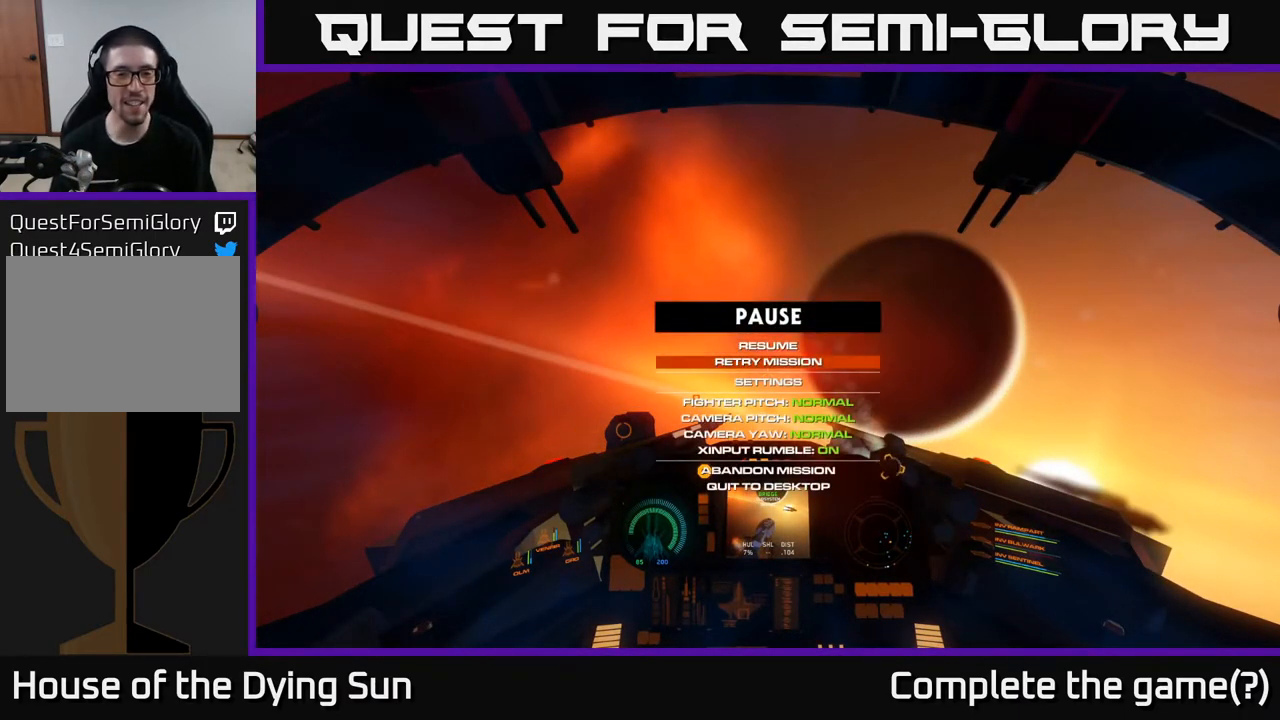
{"buttons": [], "left_stick": "center", "right_stick": "center", "events": []}
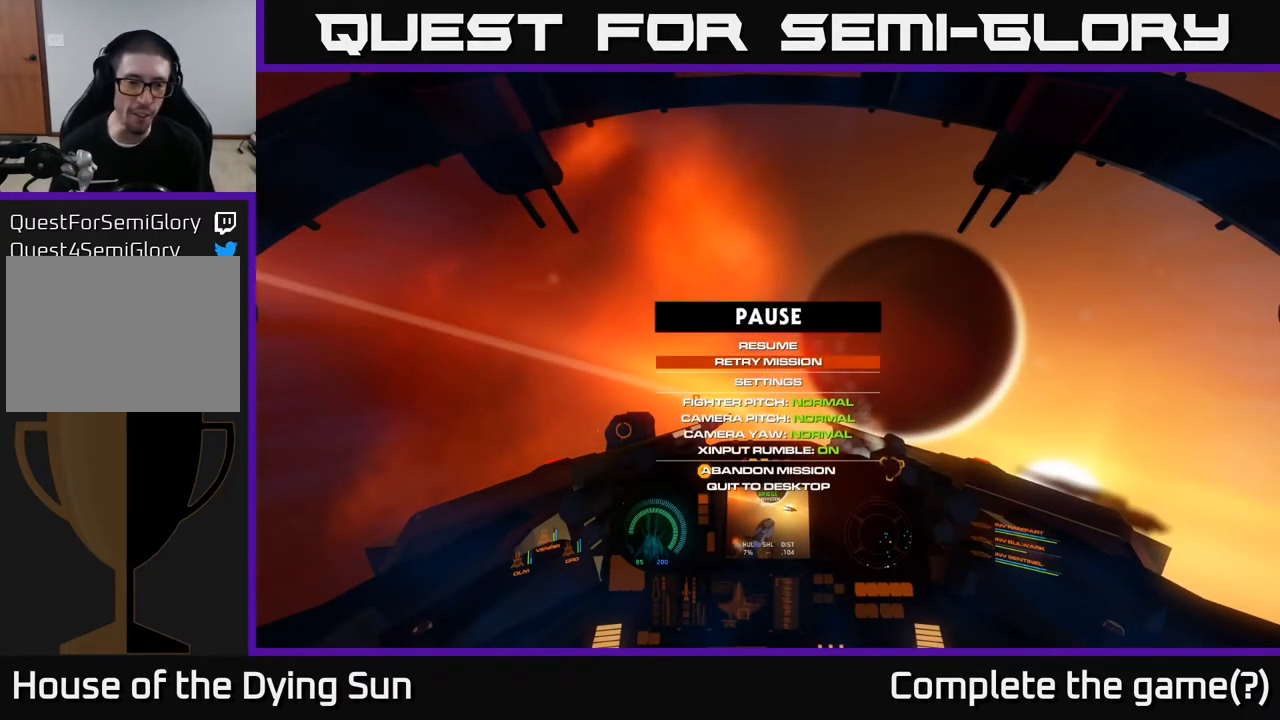
{"buttons": [], "left_stick": "center", "right_stick": "center", "events": []}
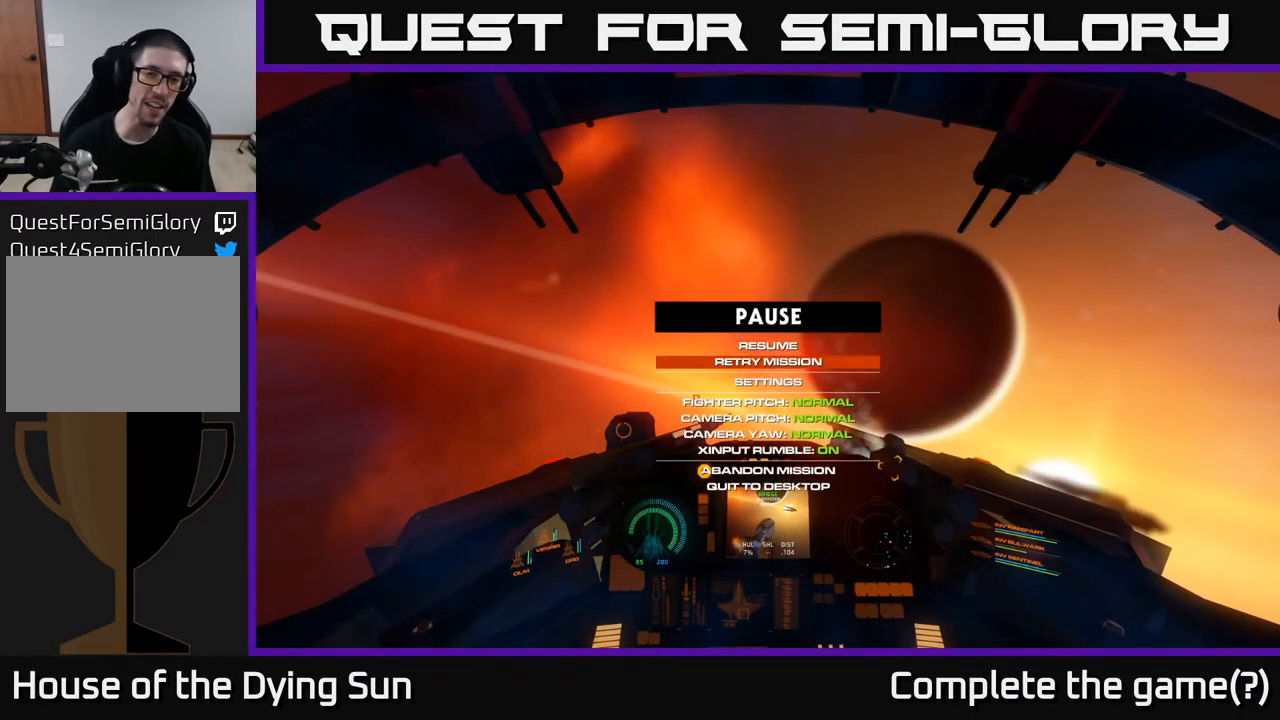
{"buttons": [], "left_stick": "center", "right_stick": "center", "events": [[250, "A", "down"], [333, "A", "up"]]}
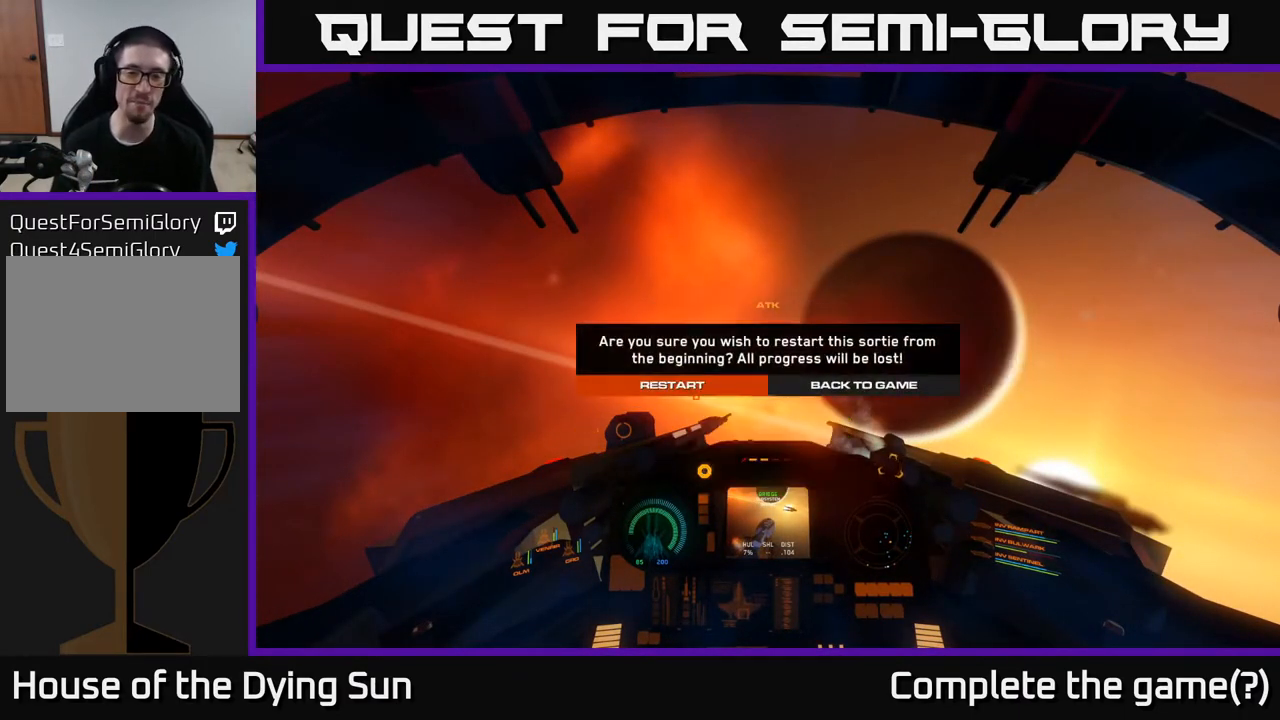
{"buttons": ["A"], "left_stick": "center", "right_stick": "center", "events": [[500, "A", "down"]]}
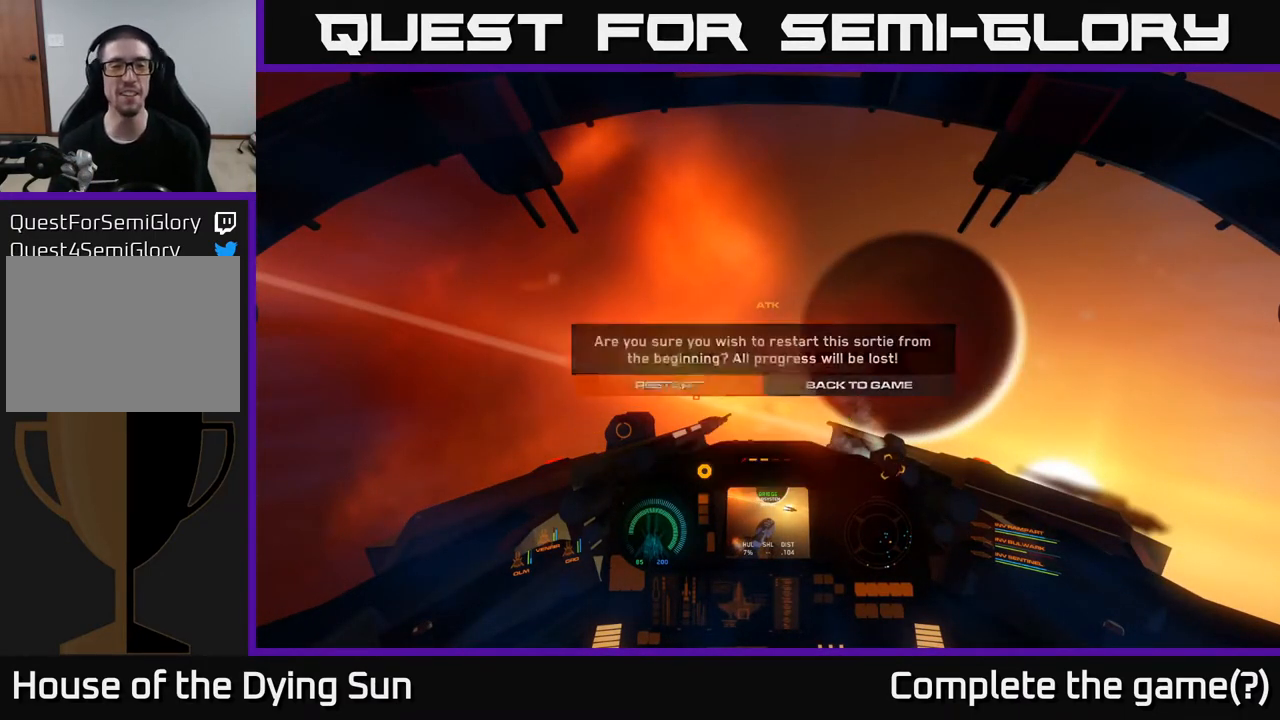
{"buttons": [], "left_stick": "center", "right_stick": "center", "events": [[100, "A", "up"]]}